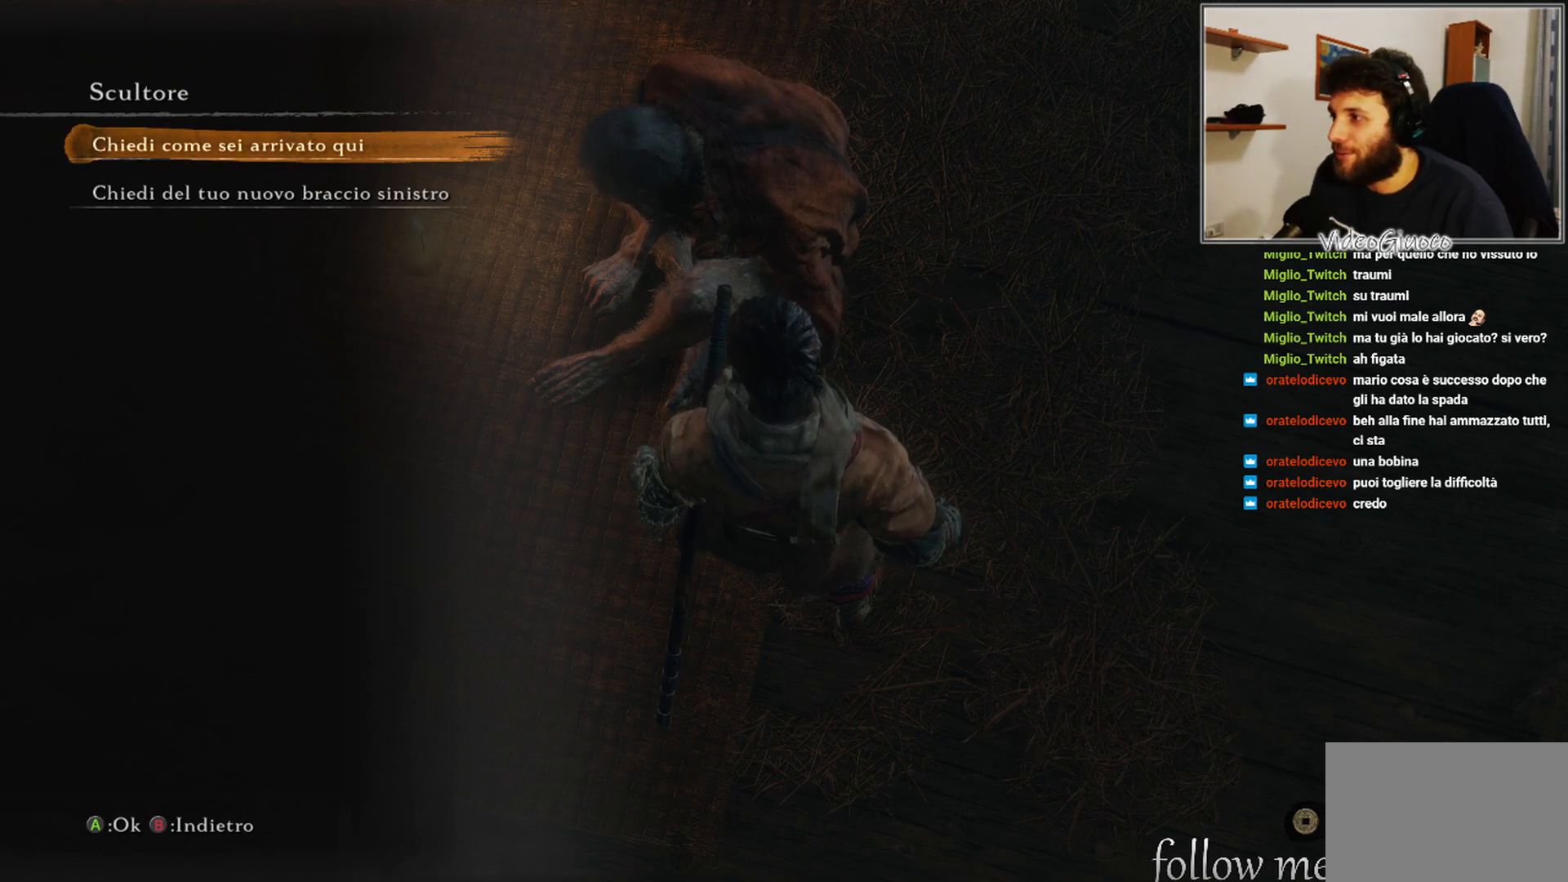
Gameplay with a controller (Xbox layout); each line is a JSON object with the inputs held at the frame after it. "events" lists button and stick changes between this image and that frame as [ms after this image, input, new state], when the widget could be followed in between.
{"buttons": [], "left_stick": "center", "right_stick": "up", "events": [[350, "right_stick", "up"]]}
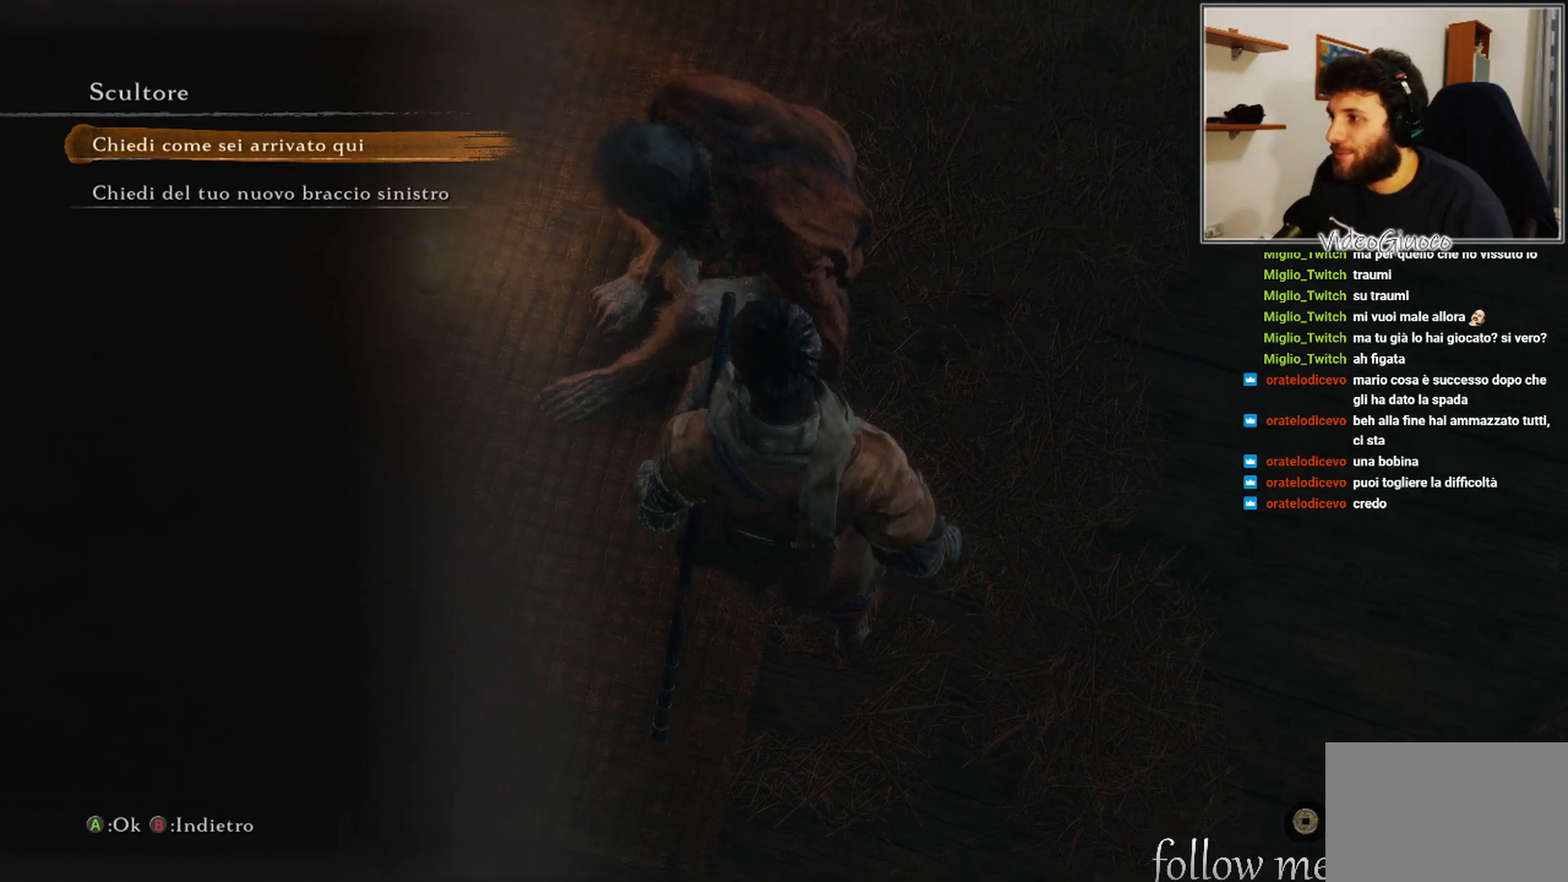
{"buttons": [], "left_stick": "center", "right_stick": "right", "events": [[83, "right_stick", "center"], [350, "right_stick", "up-right"], [450, "right_stick", "right"]]}
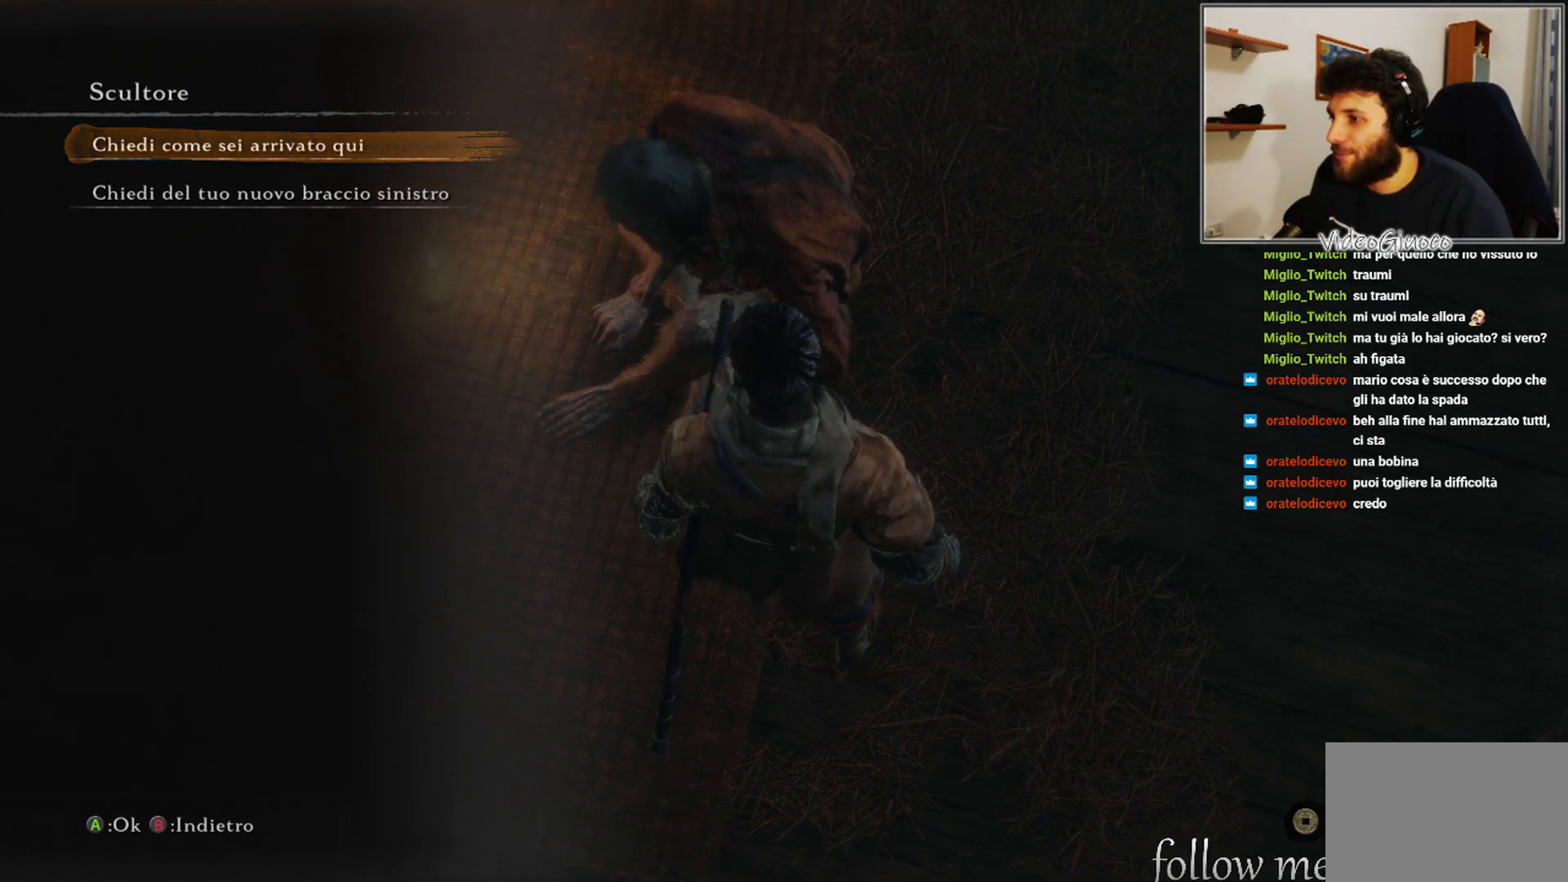
{"buttons": [], "left_stick": "center", "right_stick": "center", "events": [[217, "right_stick", "up-right"], [400, "right_stick", "center"]]}
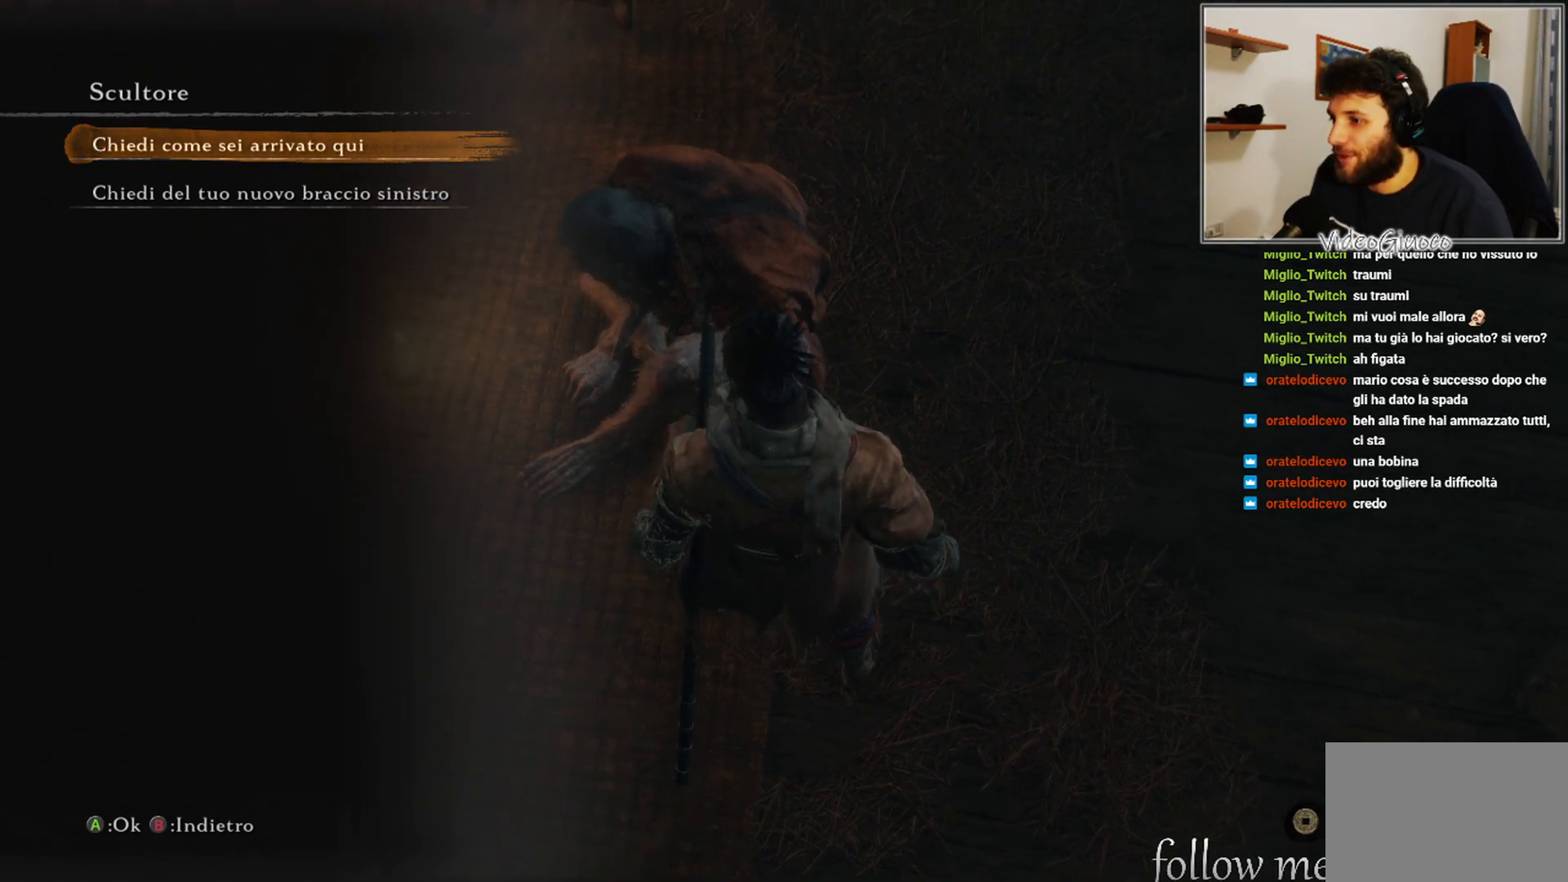
{"buttons": [], "left_stick": "center", "right_stick": "left", "events": [[17, "right_stick", "left"]]}
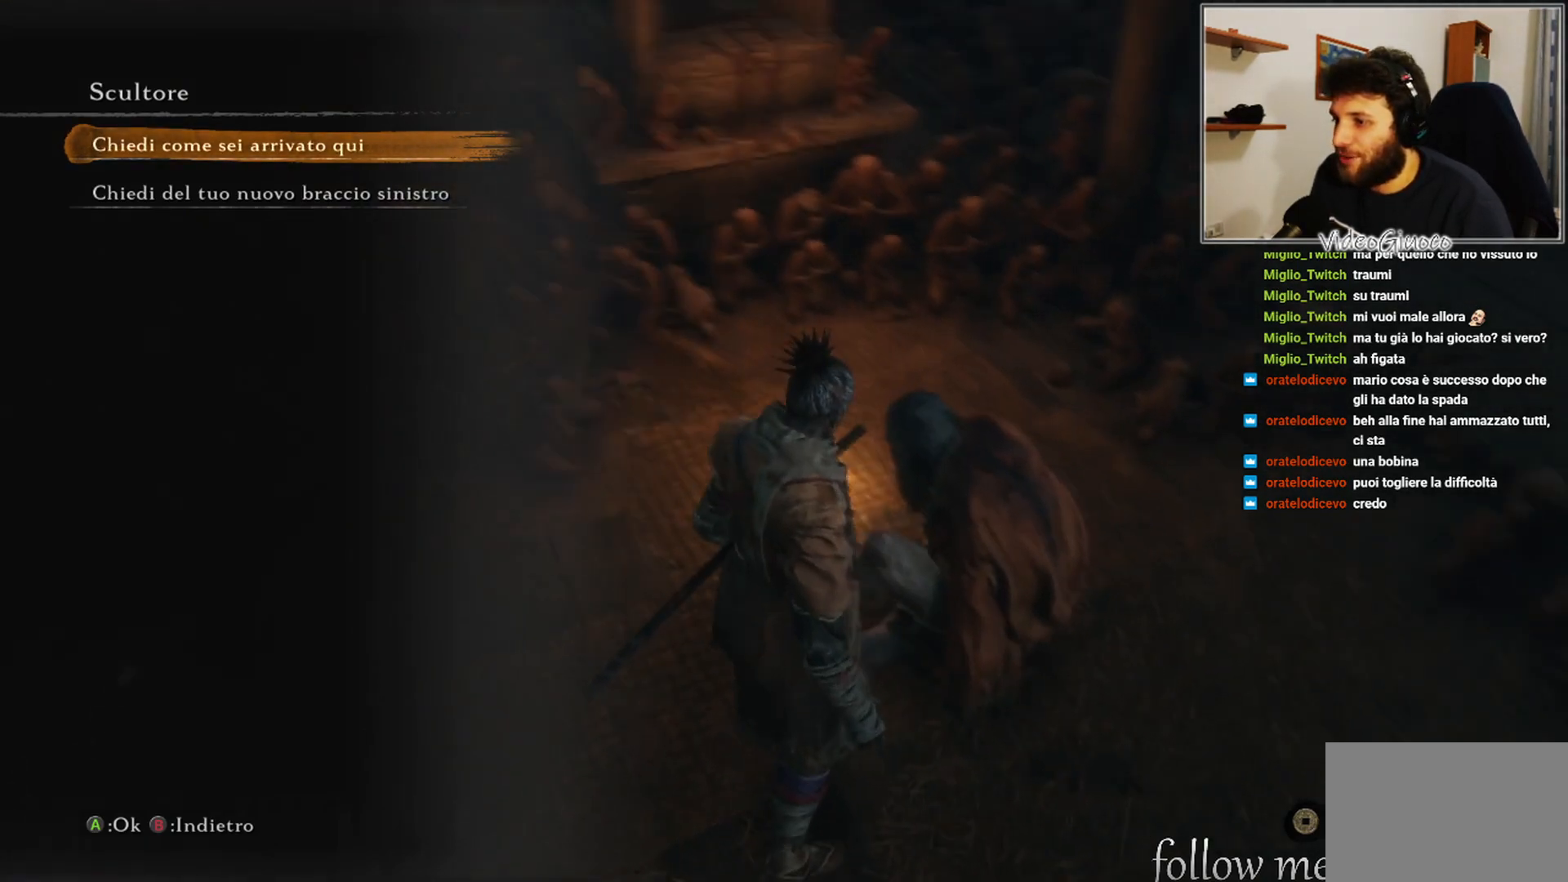
{"buttons": [], "left_stick": "center", "right_stick": "left", "events": []}
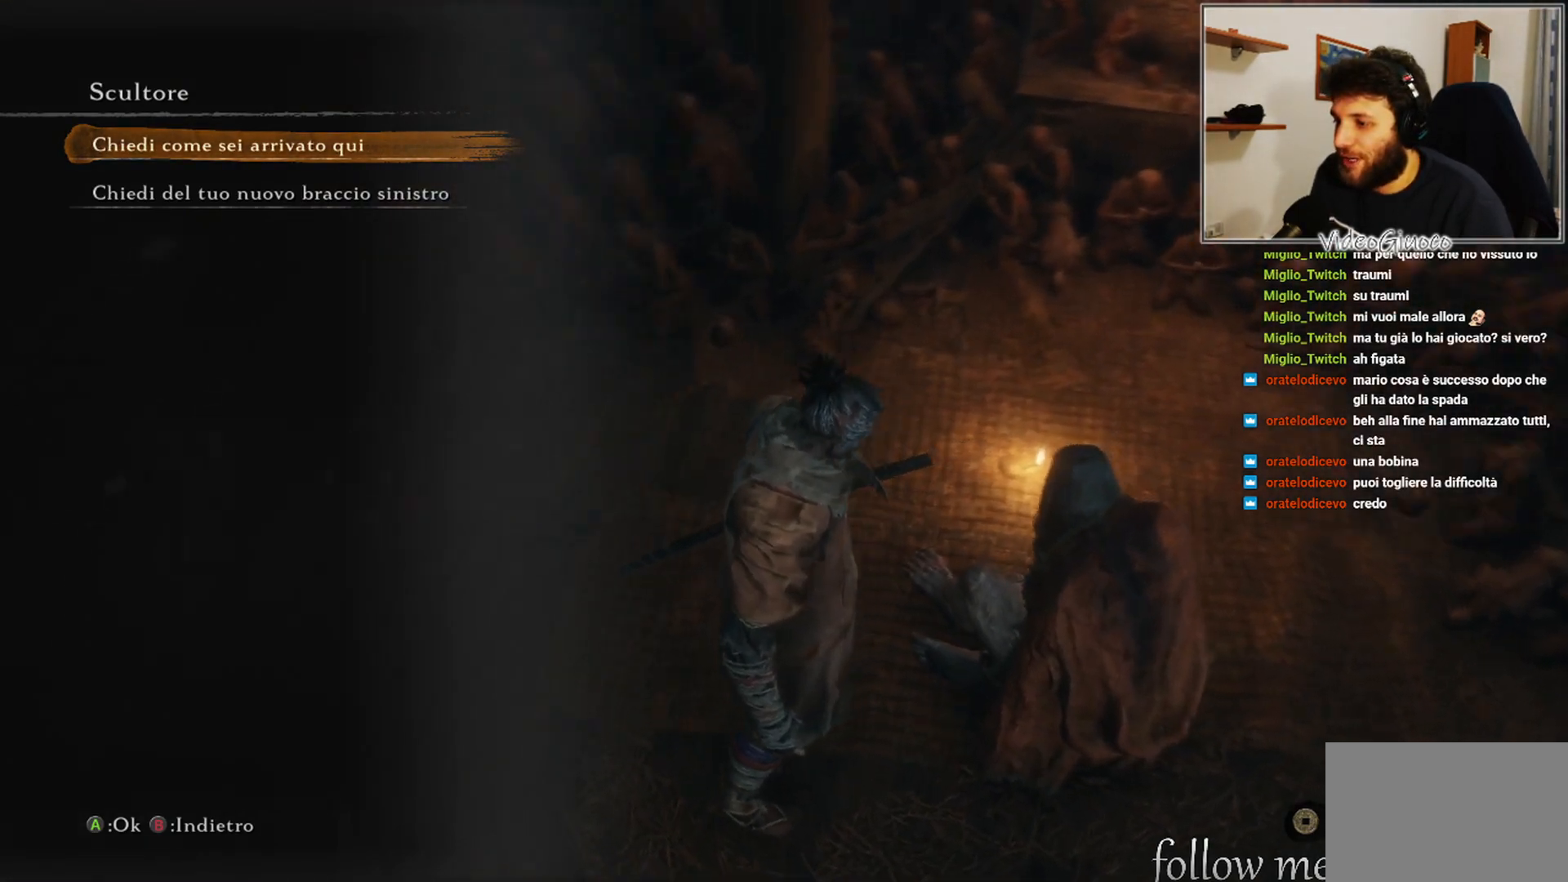
{"buttons": [], "left_stick": "center", "right_stick": "center", "events": [[267, "right_stick", "center"]]}
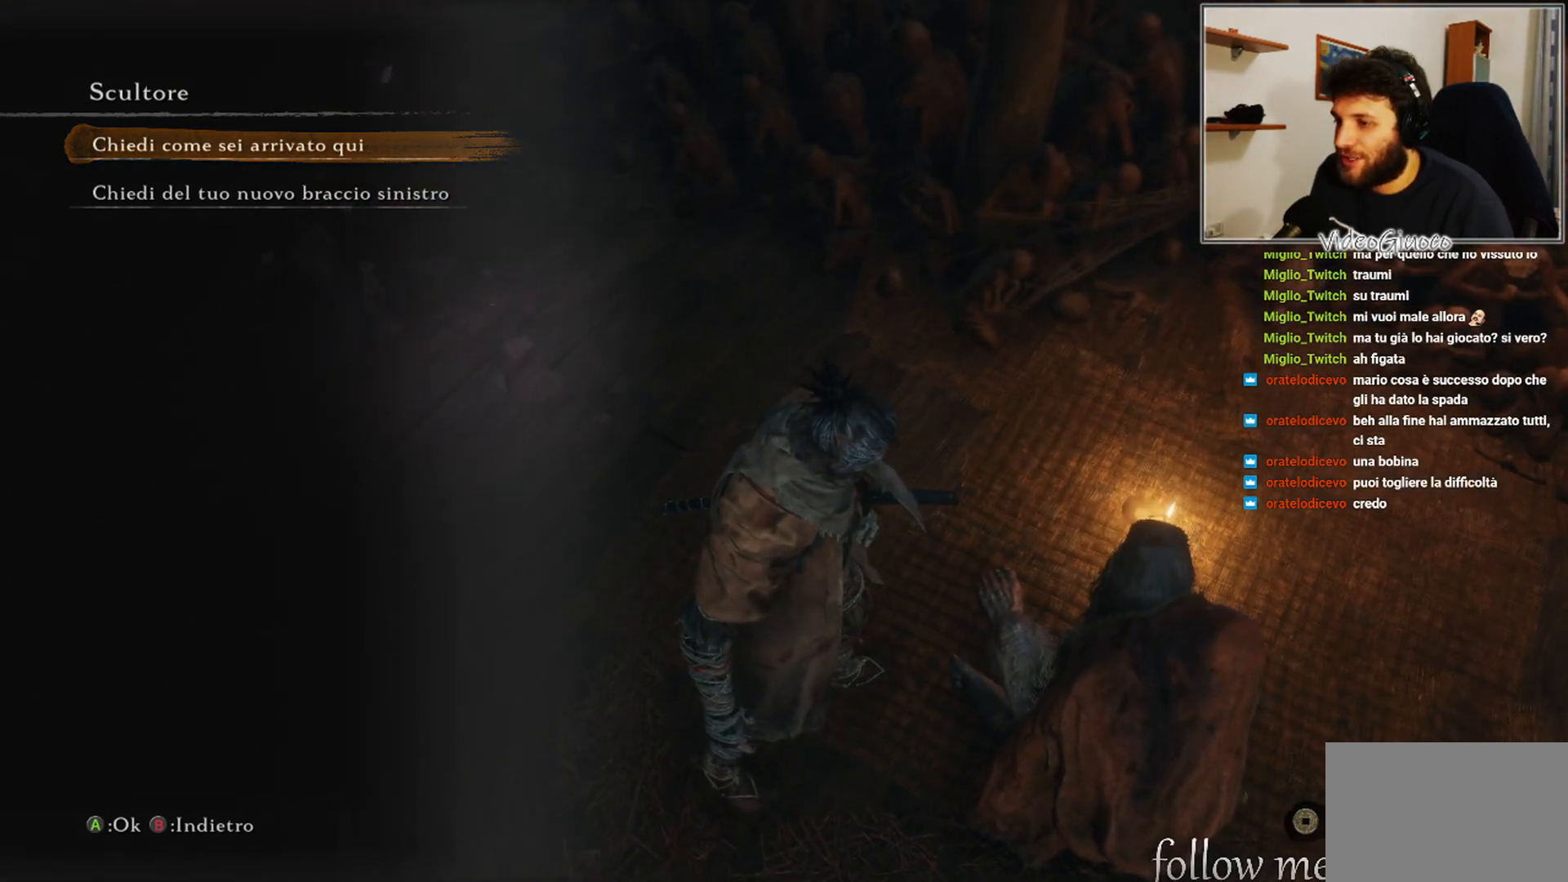
{"buttons": [], "left_stick": "center", "right_stick": "down", "events": [[267, "right_stick", "down"]]}
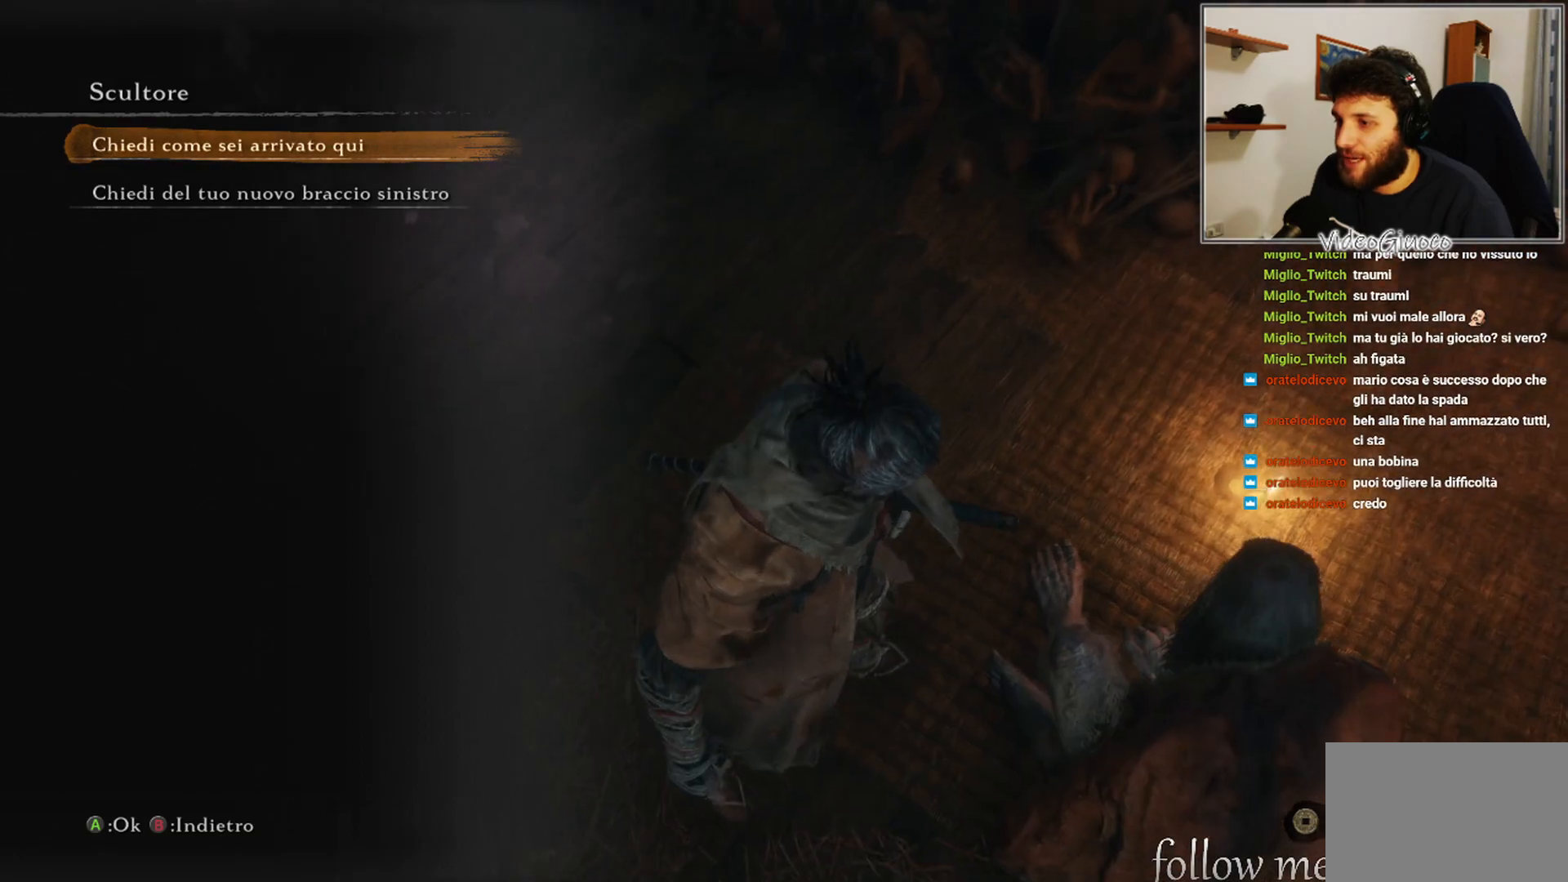
{"buttons": [], "left_stick": "center", "right_stick": "down-left", "events": [[150, "right_stick", "center"], [483, "right_stick", "down-left"]]}
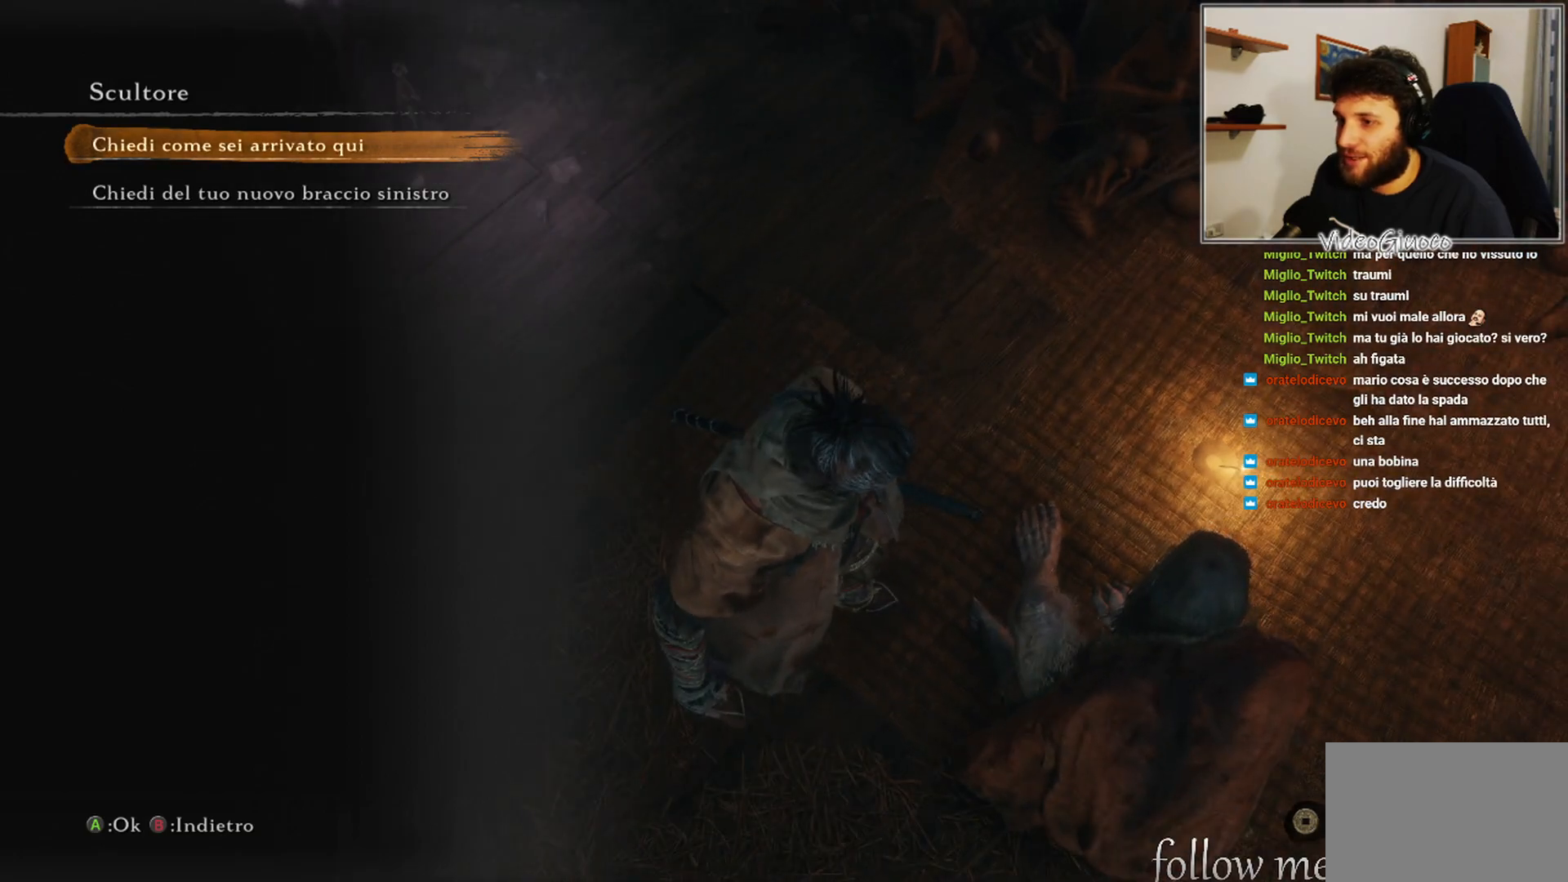
{"buttons": [], "left_stick": "center", "right_stick": "center", "events": [[217, "right_stick", "center"]]}
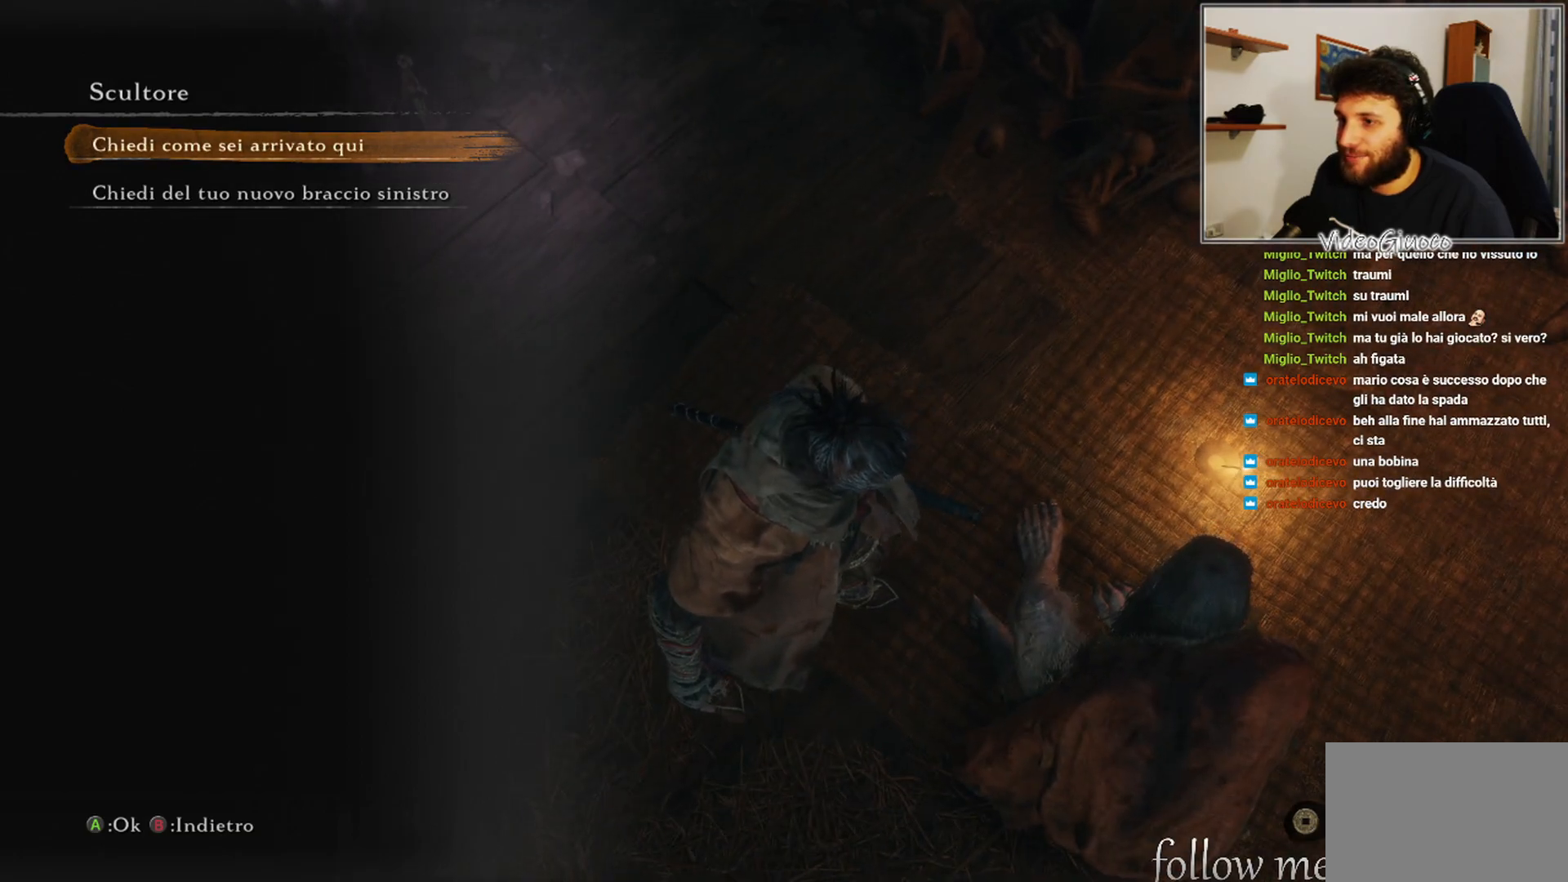
{"buttons": [], "left_stick": "center", "right_stick": "center", "events": [[200, "right_stick", "up-right"], [450, "right_stick", "center"]]}
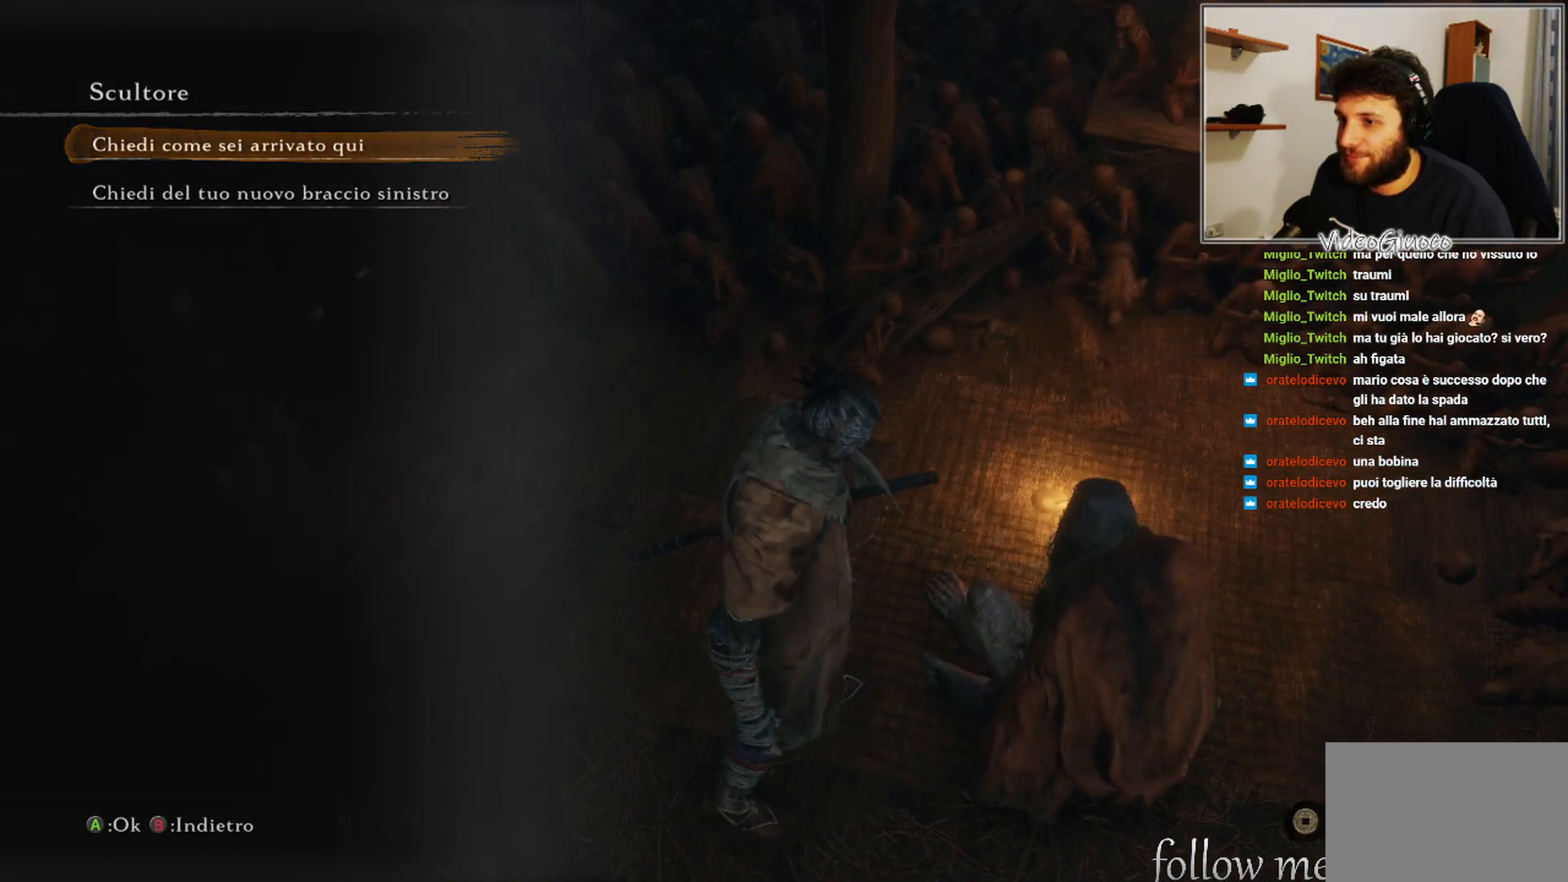
{"buttons": [], "left_stick": "center", "right_stick": "right", "events": [[167, "right_stick", "right"]]}
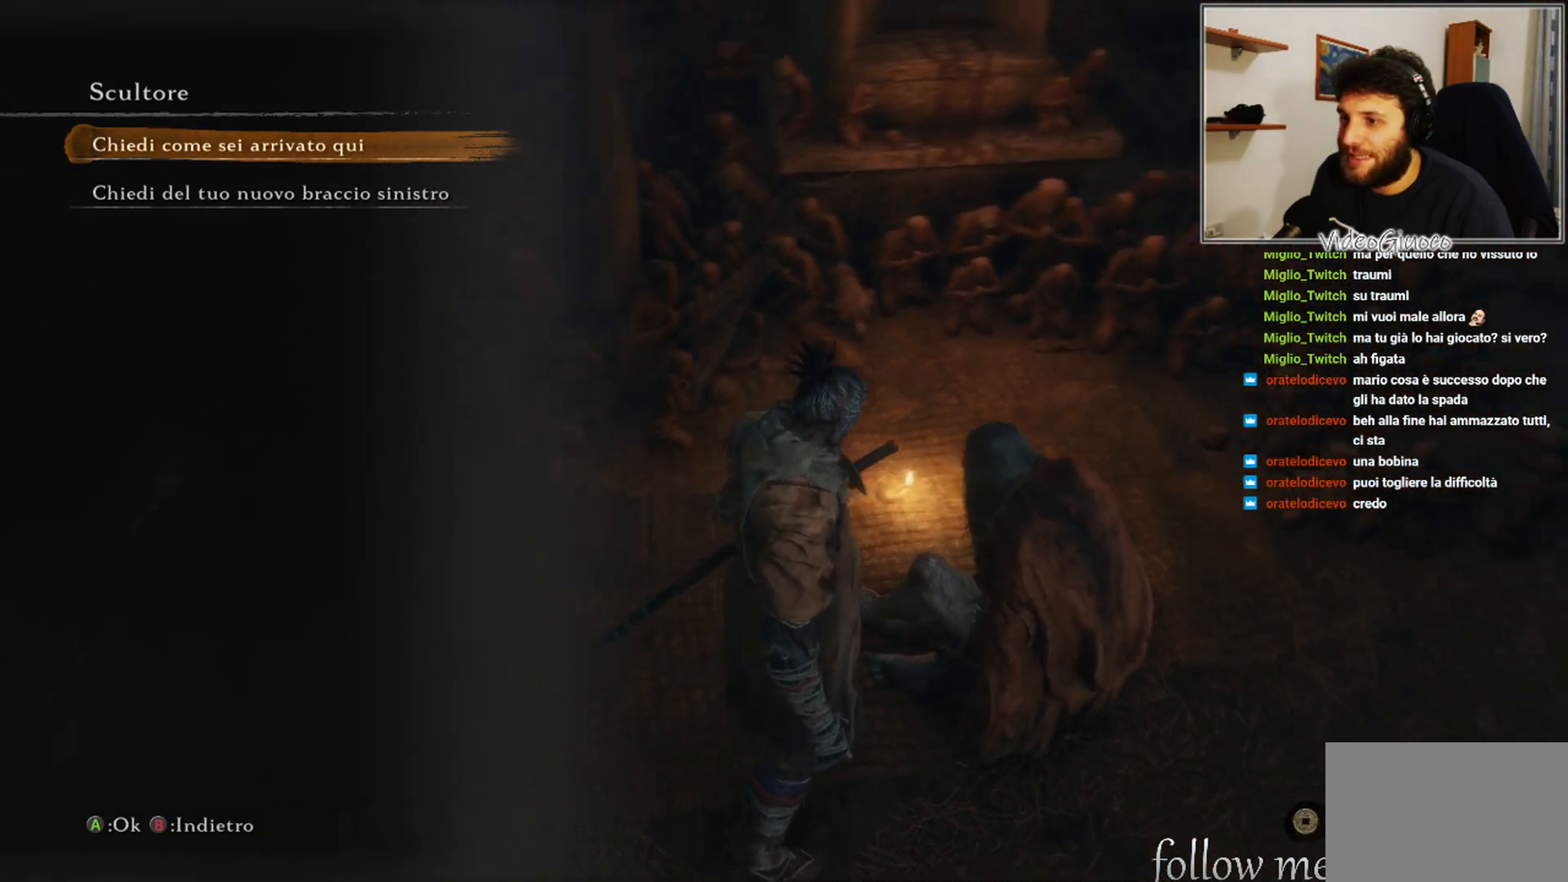
{"buttons": [], "left_stick": "center", "right_stick": "right", "events": []}
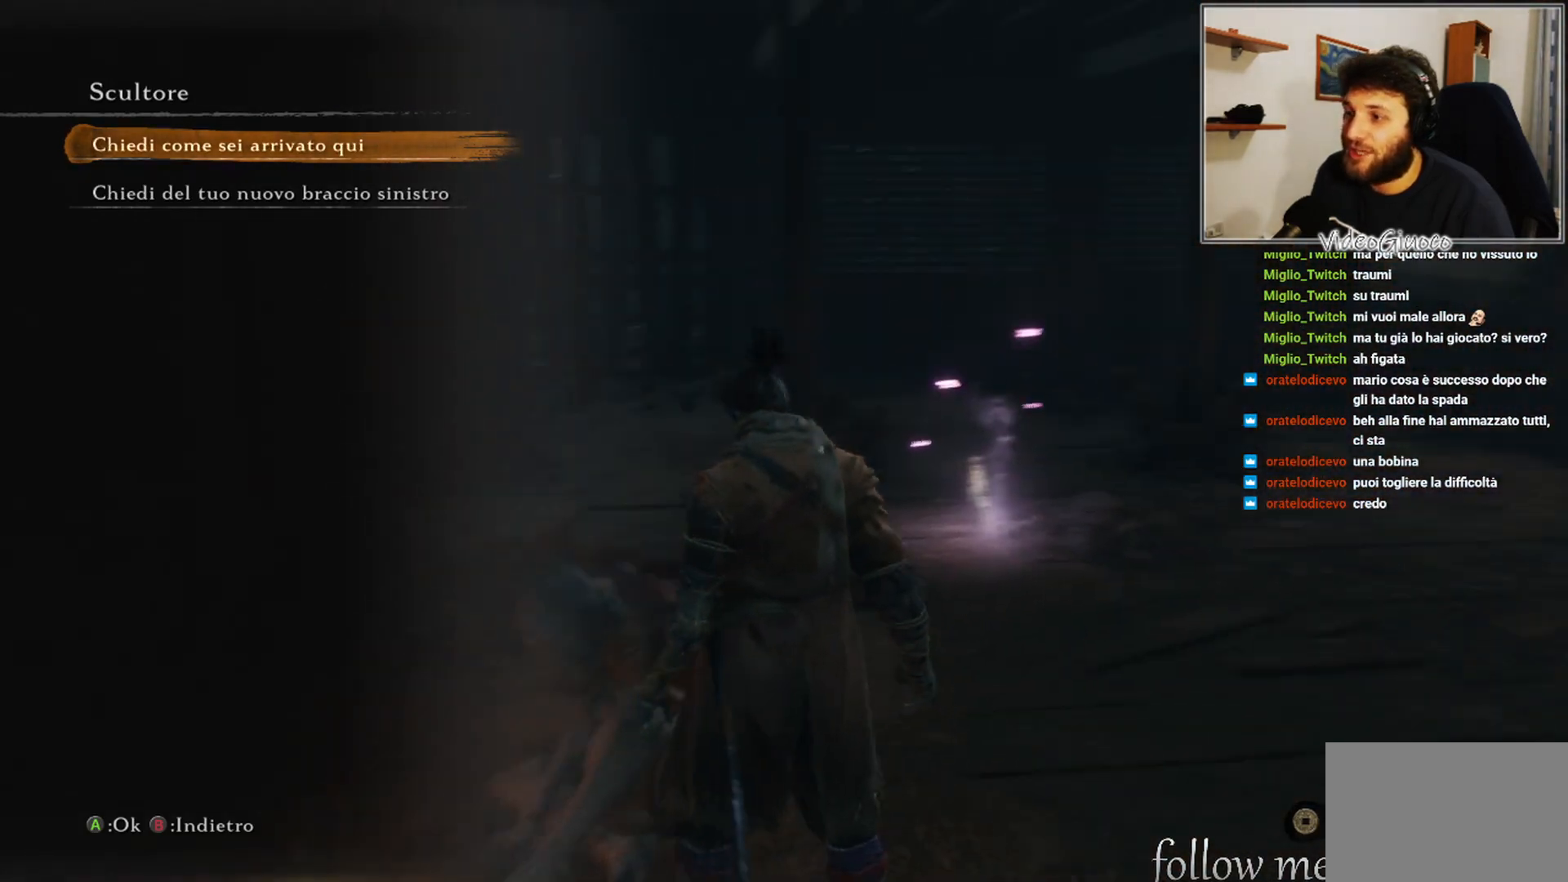
{"buttons": [], "left_stick": "center", "right_stick": "right", "events": [[267, "right_stick", "center"], [417, "right_stick", "right"]]}
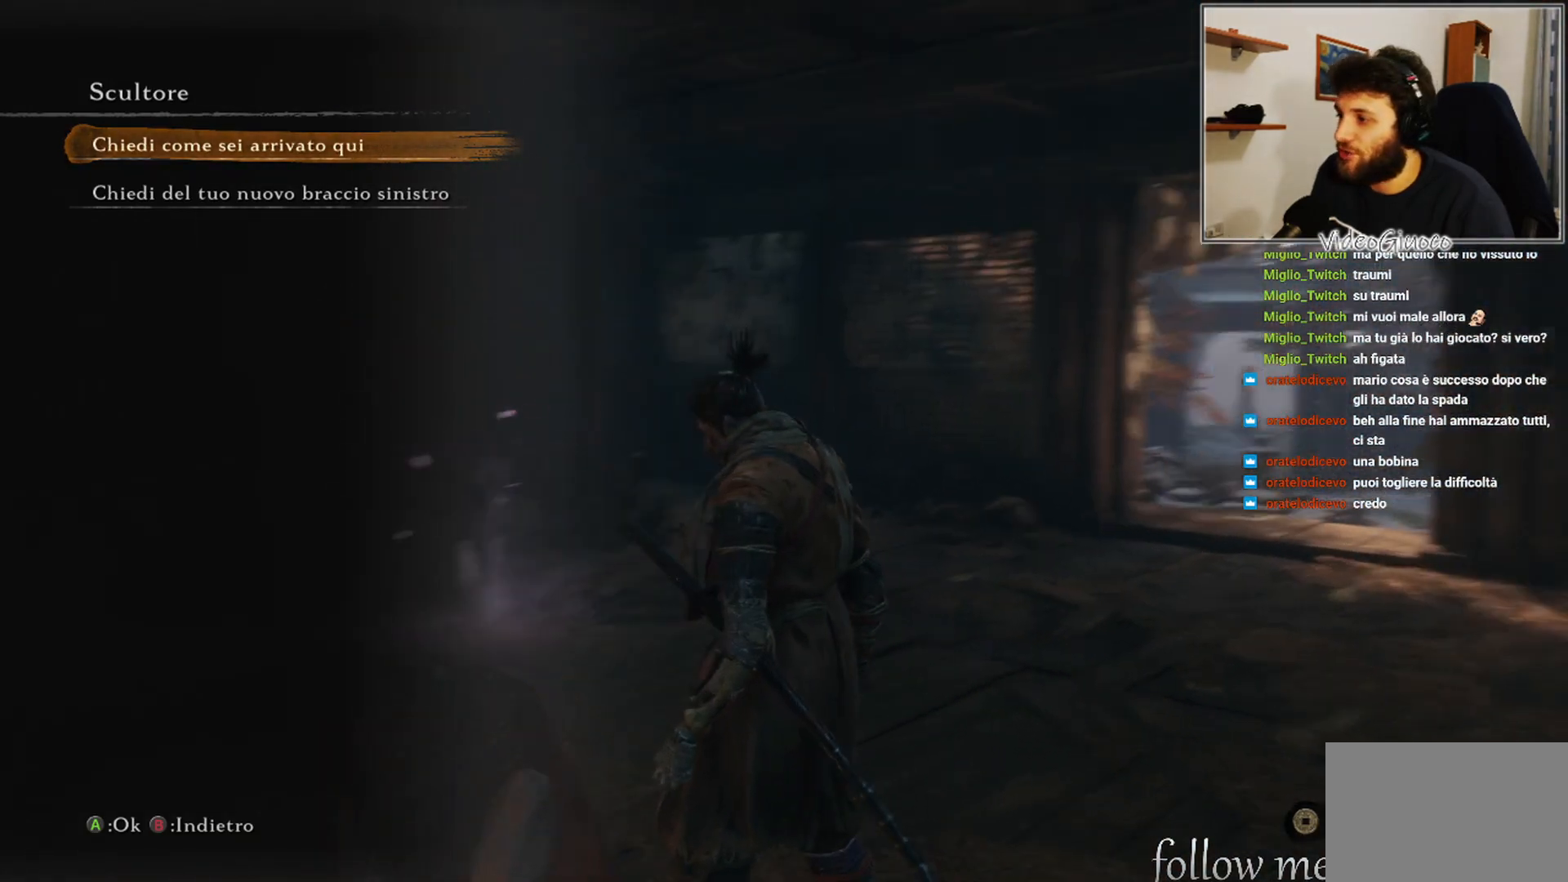
{"buttons": [], "left_stick": "center", "right_stick": "right", "events": [[100, "right_stick", "up-right"], [217, "right_stick", "center"], [367, "right_stick", "right"]]}
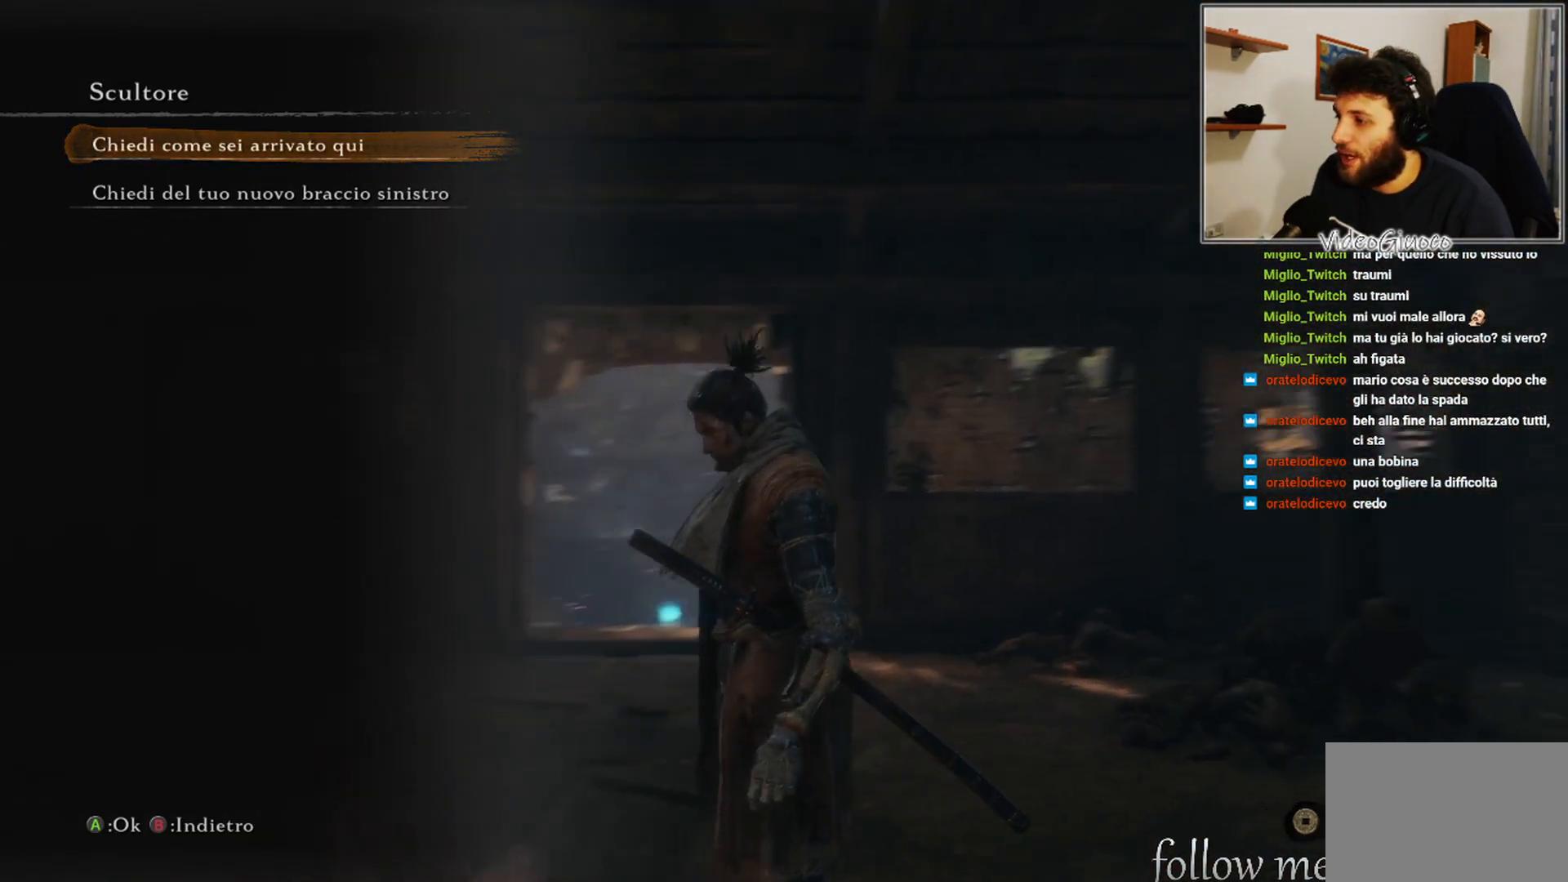
{"buttons": [], "left_stick": "center", "right_stick": "center", "events": [[383, "right_stick", "center"]]}
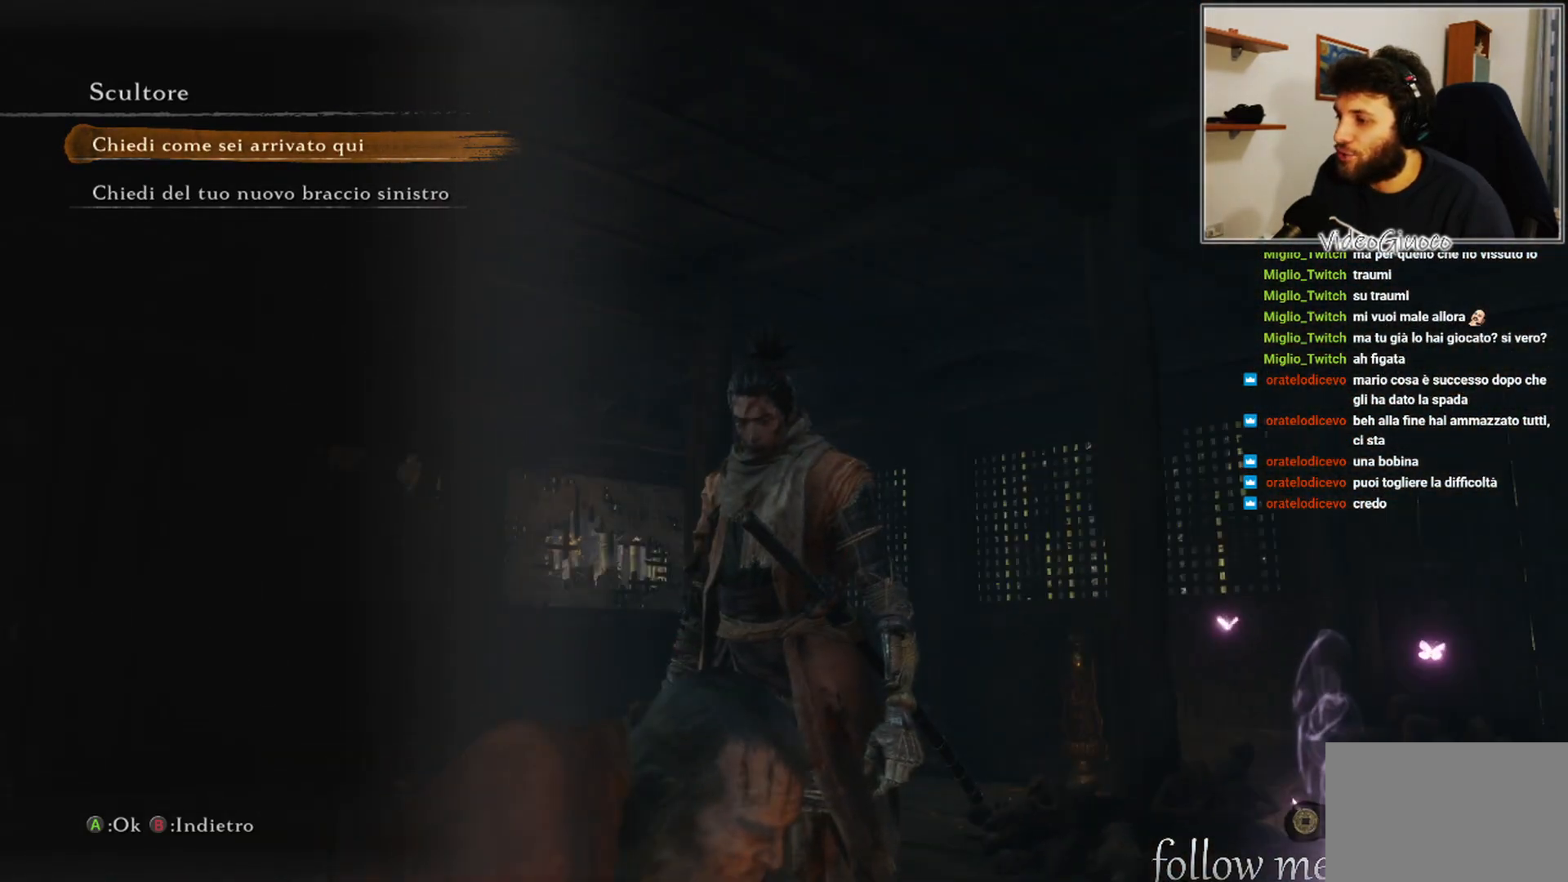
{"buttons": [], "left_stick": "center", "right_stick": "up", "events": [[67, "right_stick", "up"]]}
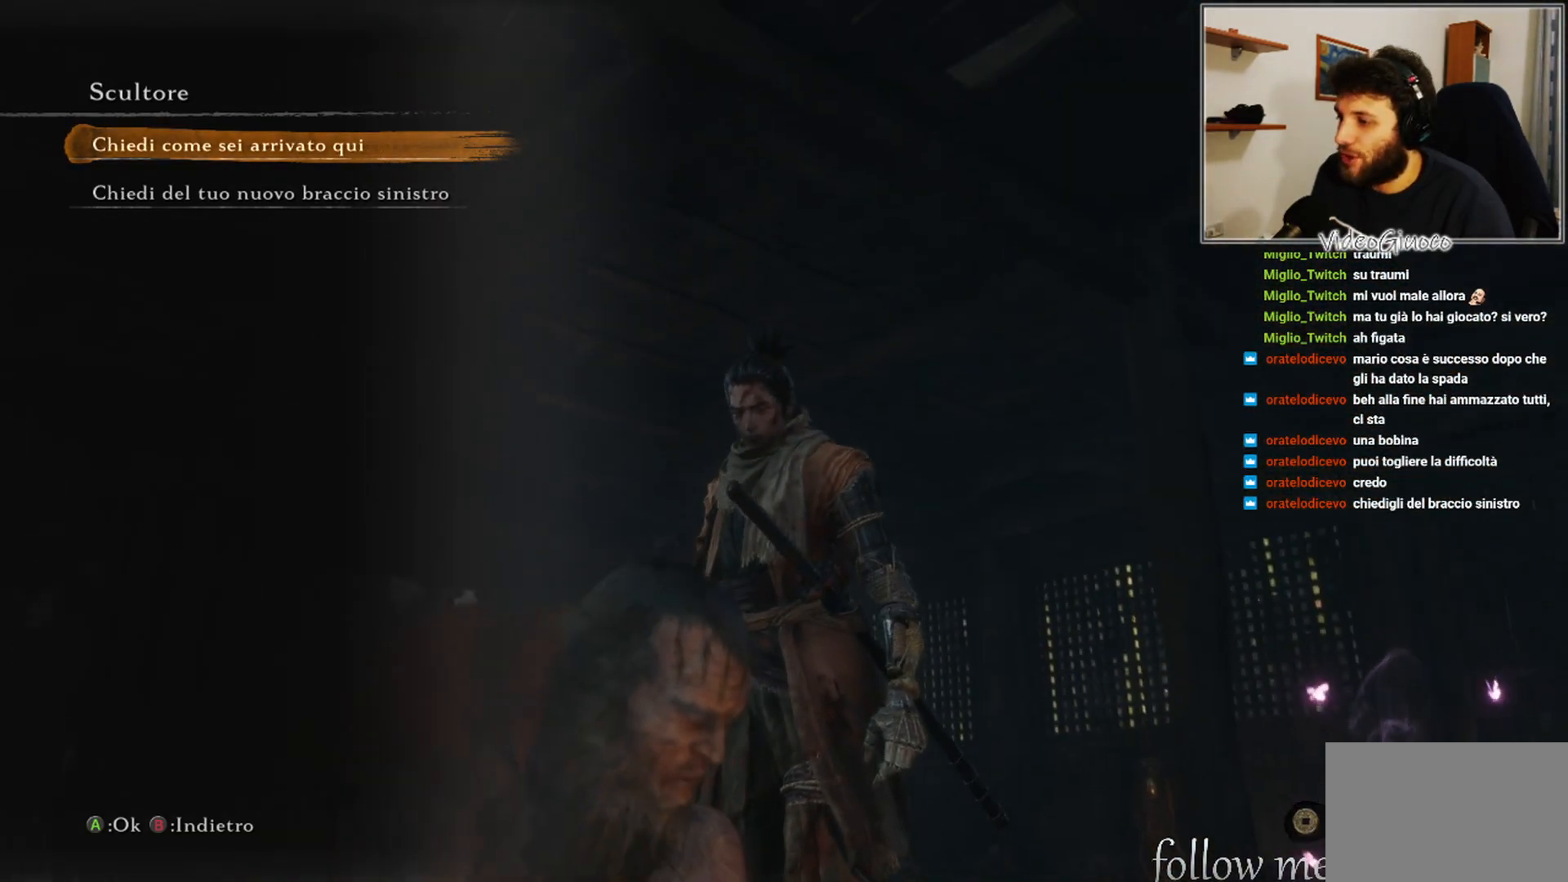
{"buttons": [], "left_stick": "center", "right_stick": "center", "events": [[233, "right_stick", "center"]]}
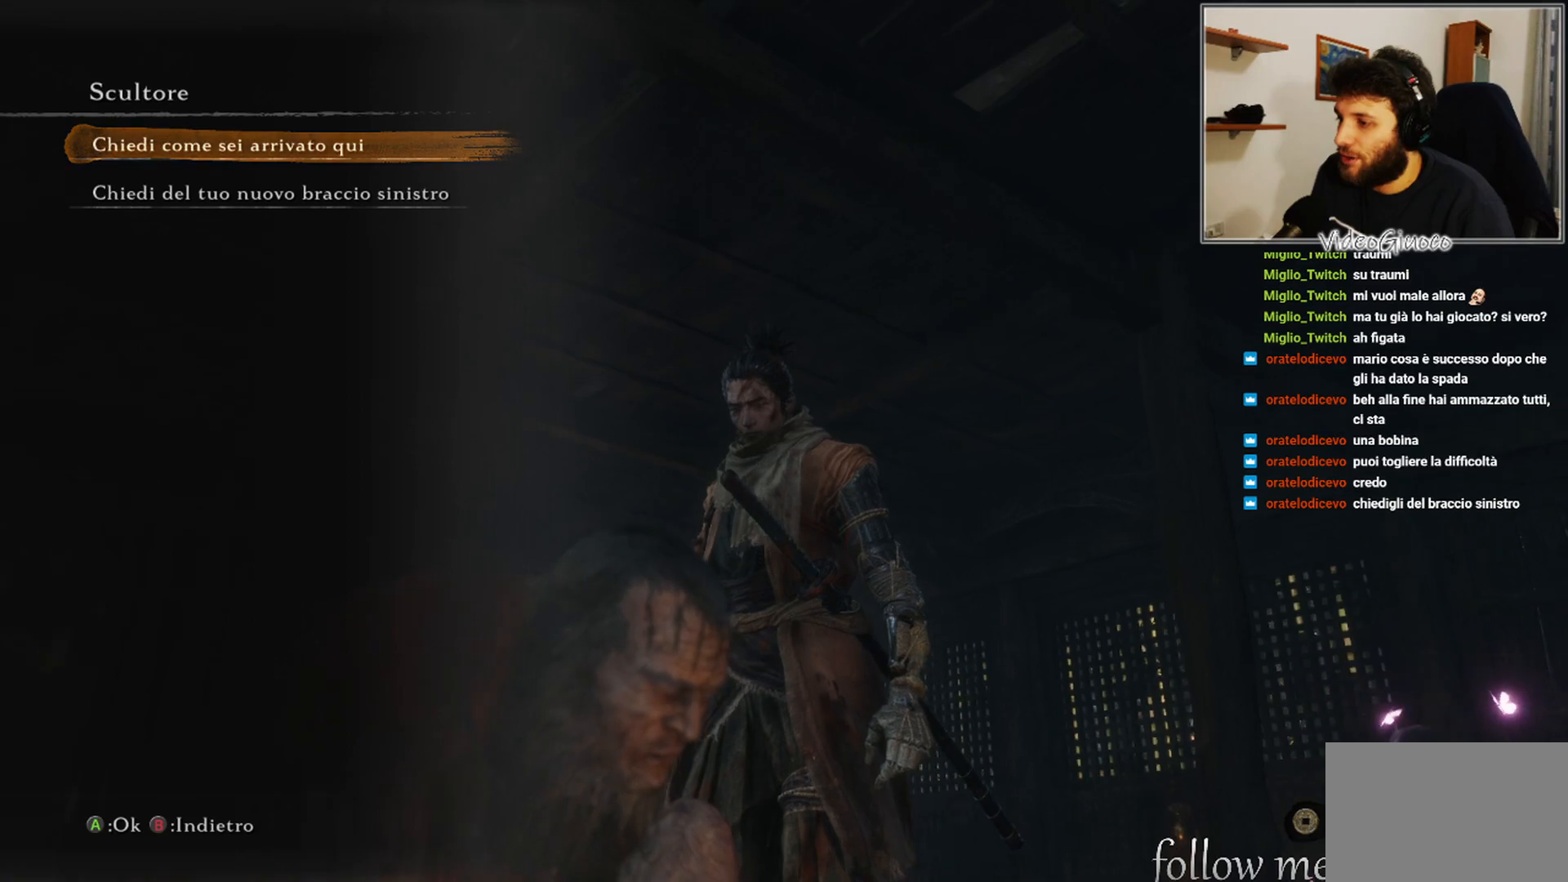
{"buttons": [], "left_stick": "center", "right_stick": "down-right", "events": [[33, "right_stick", "right"], [100, "right_stick", "down-right"]]}
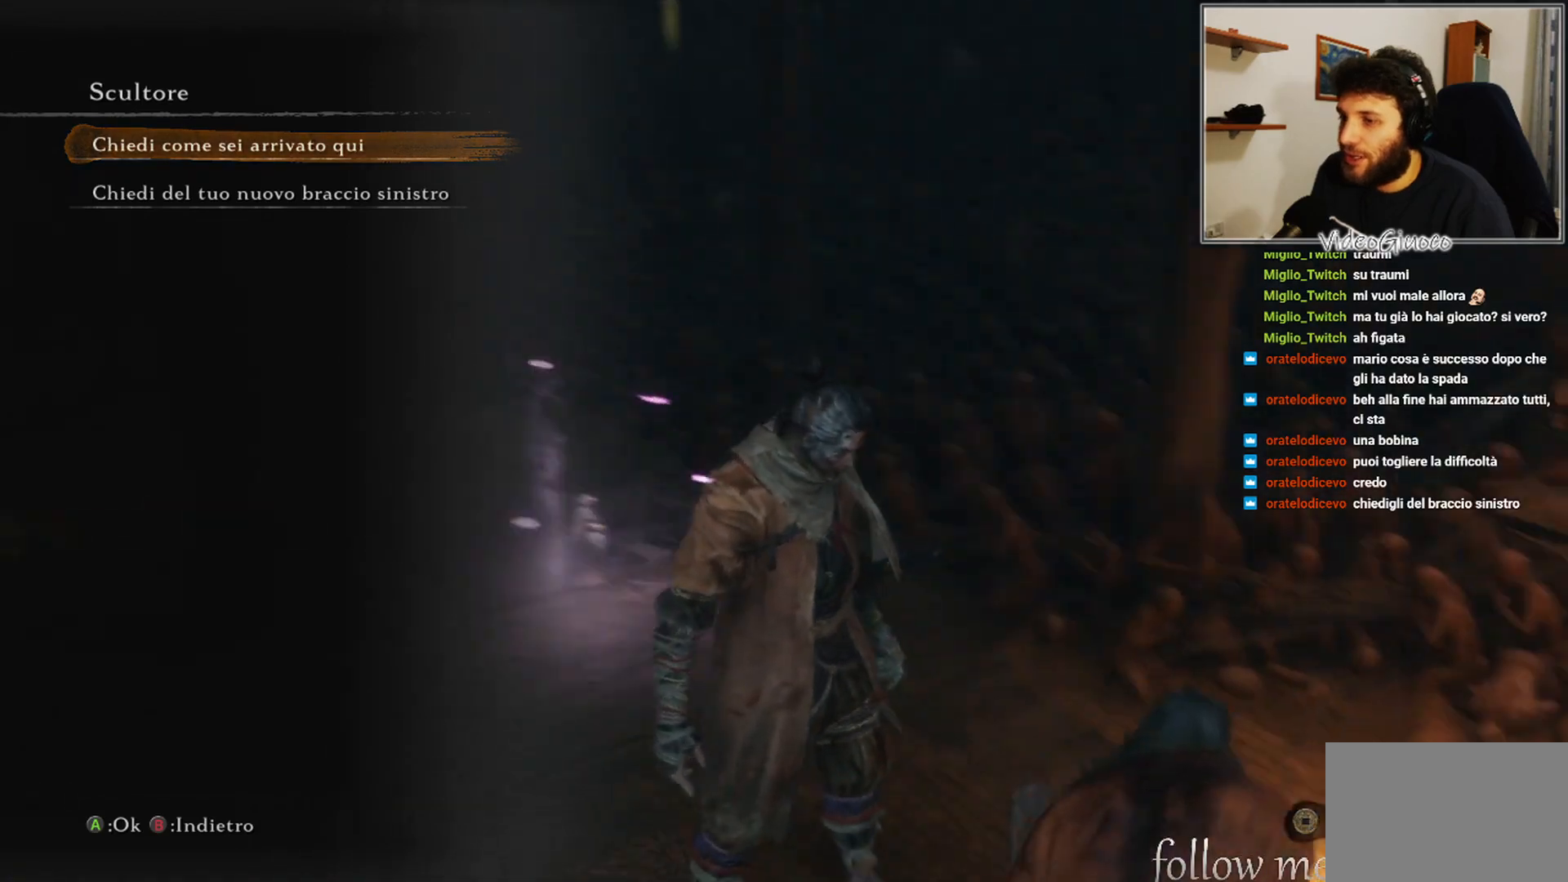
{"buttons": [], "left_stick": "center", "right_stick": "center", "events": [[83, "right_stick", "center"], [267, "right_stick", "right"], [467, "right_stick", "center"]]}
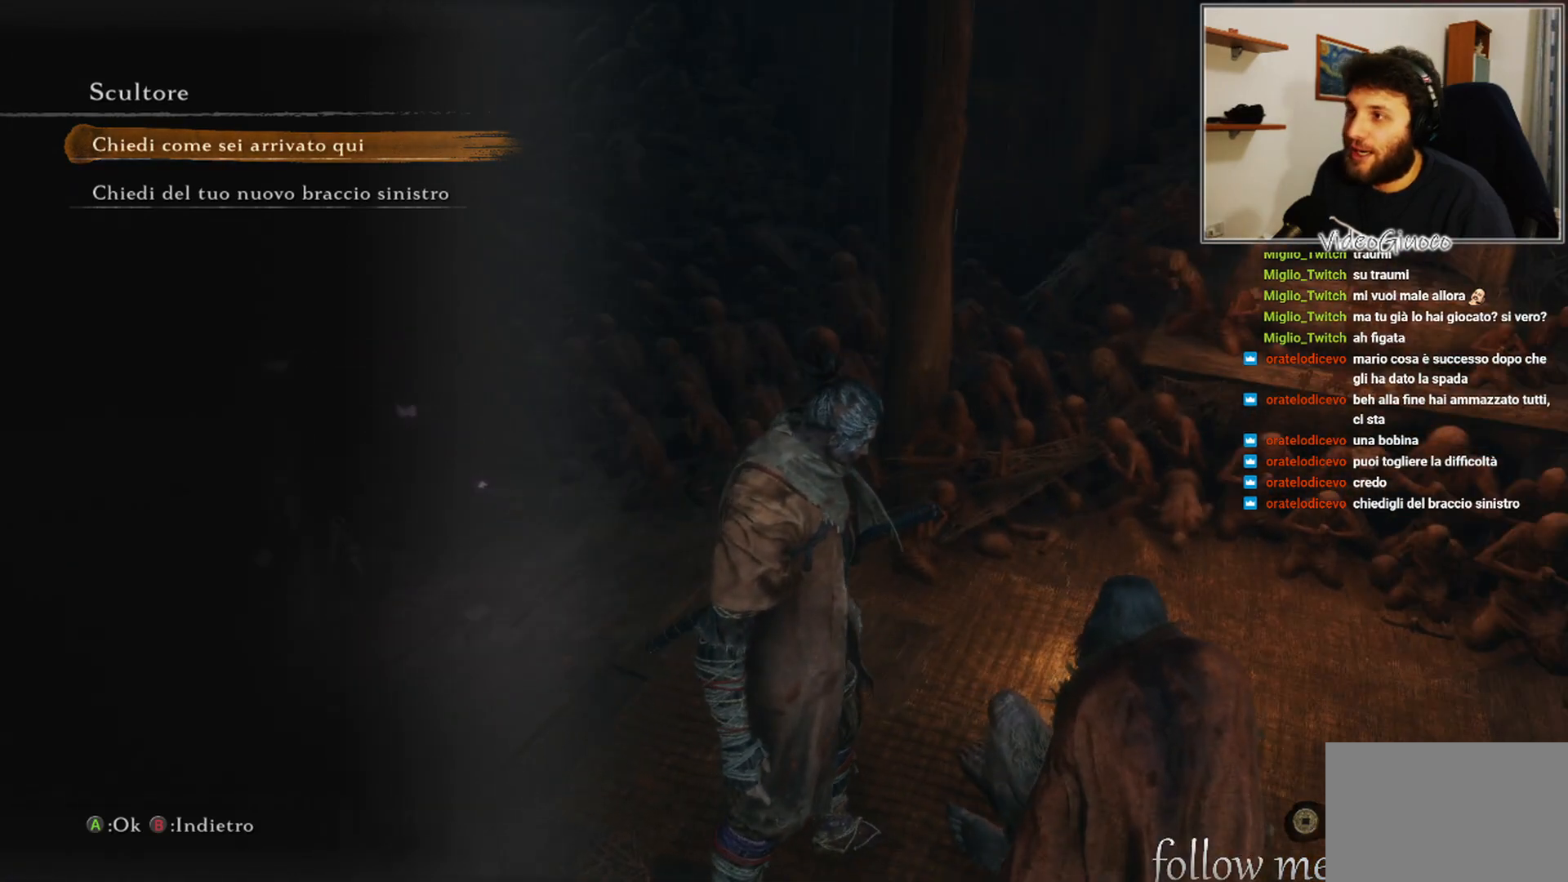
{"buttons": [], "left_stick": "center", "right_stick": "up-left", "events": [[300, "right_stick", "up-left"]]}
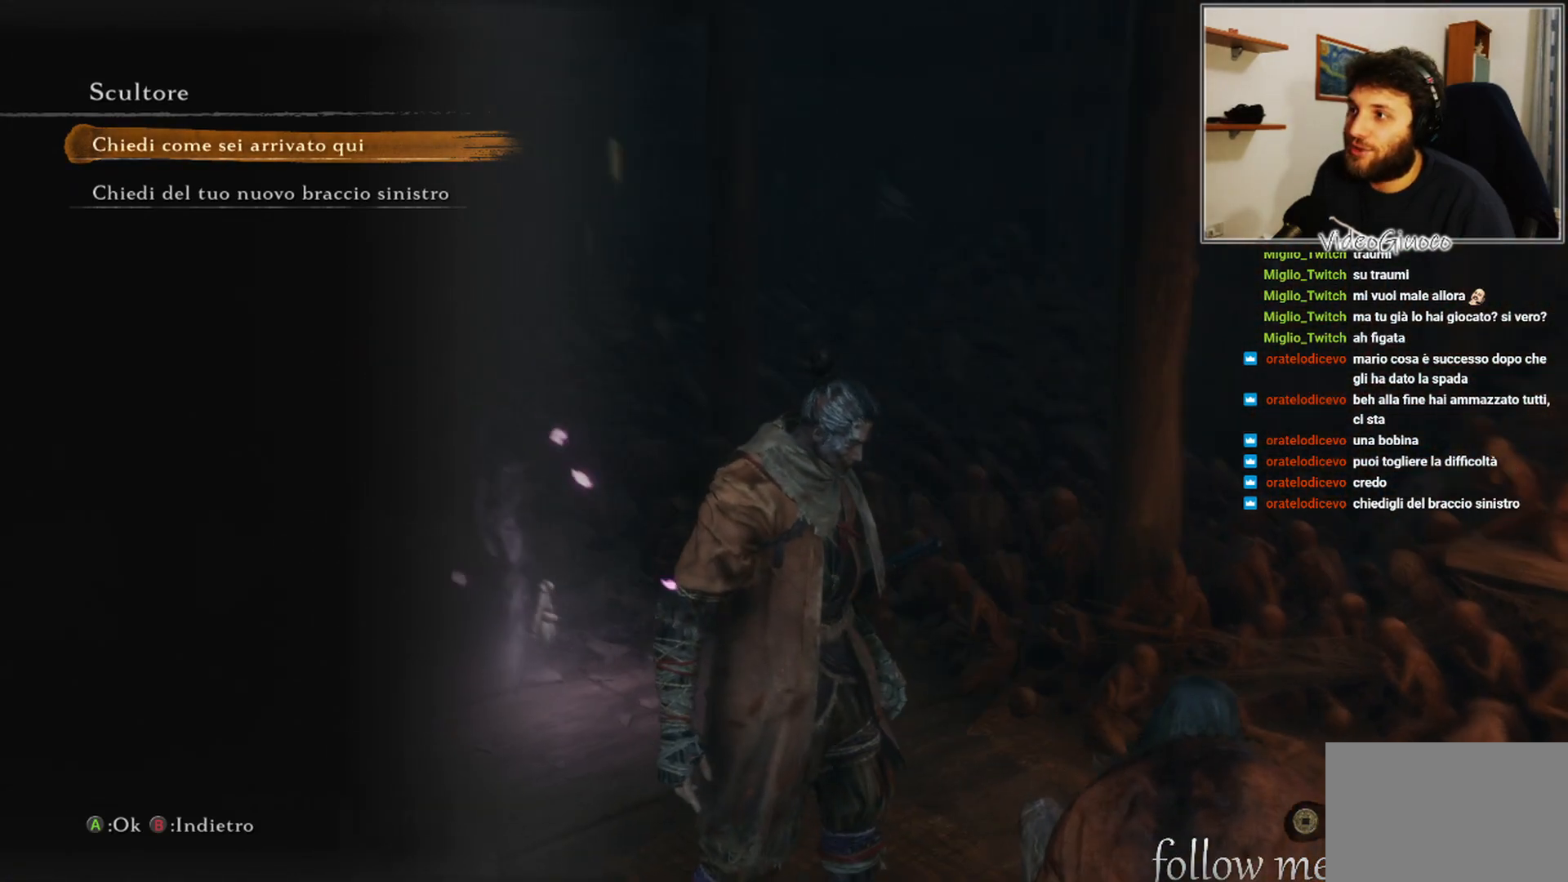
{"buttons": [], "left_stick": "center", "right_stick": "center", "events": [[17, "right_stick", "center"]]}
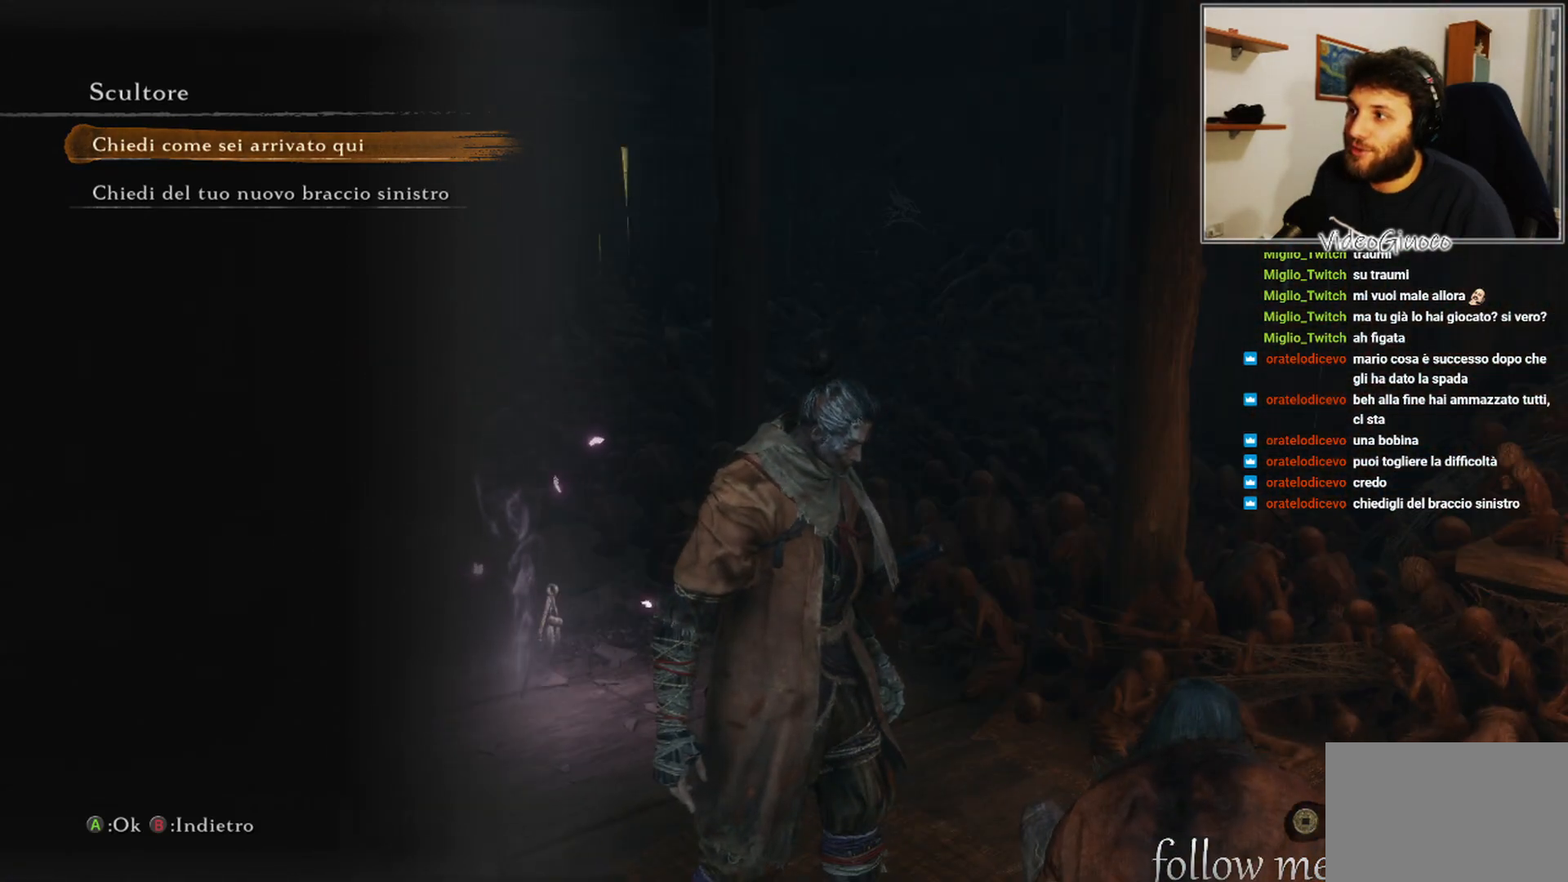
{"buttons": [], "left_stick": "center", "right_stick": "center", "events": []}
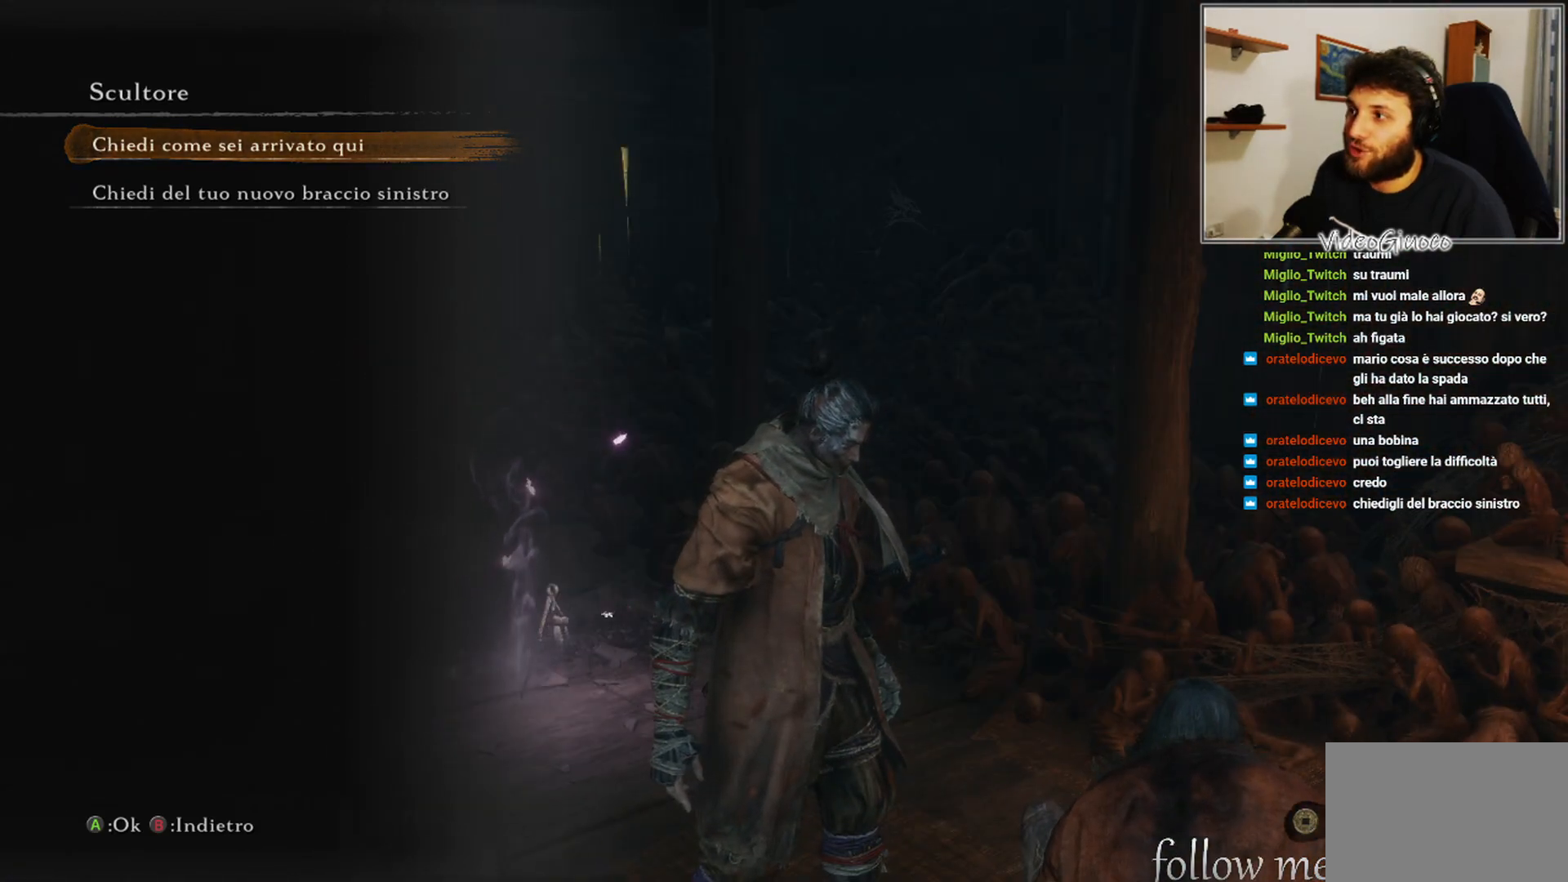
{"buttons": [], "left_stick": "center", "right_stick": "left", "events": [[17, "right_stick", "left"], [217, "right_stick", "center"], [450, "right_stick", "left"]]}
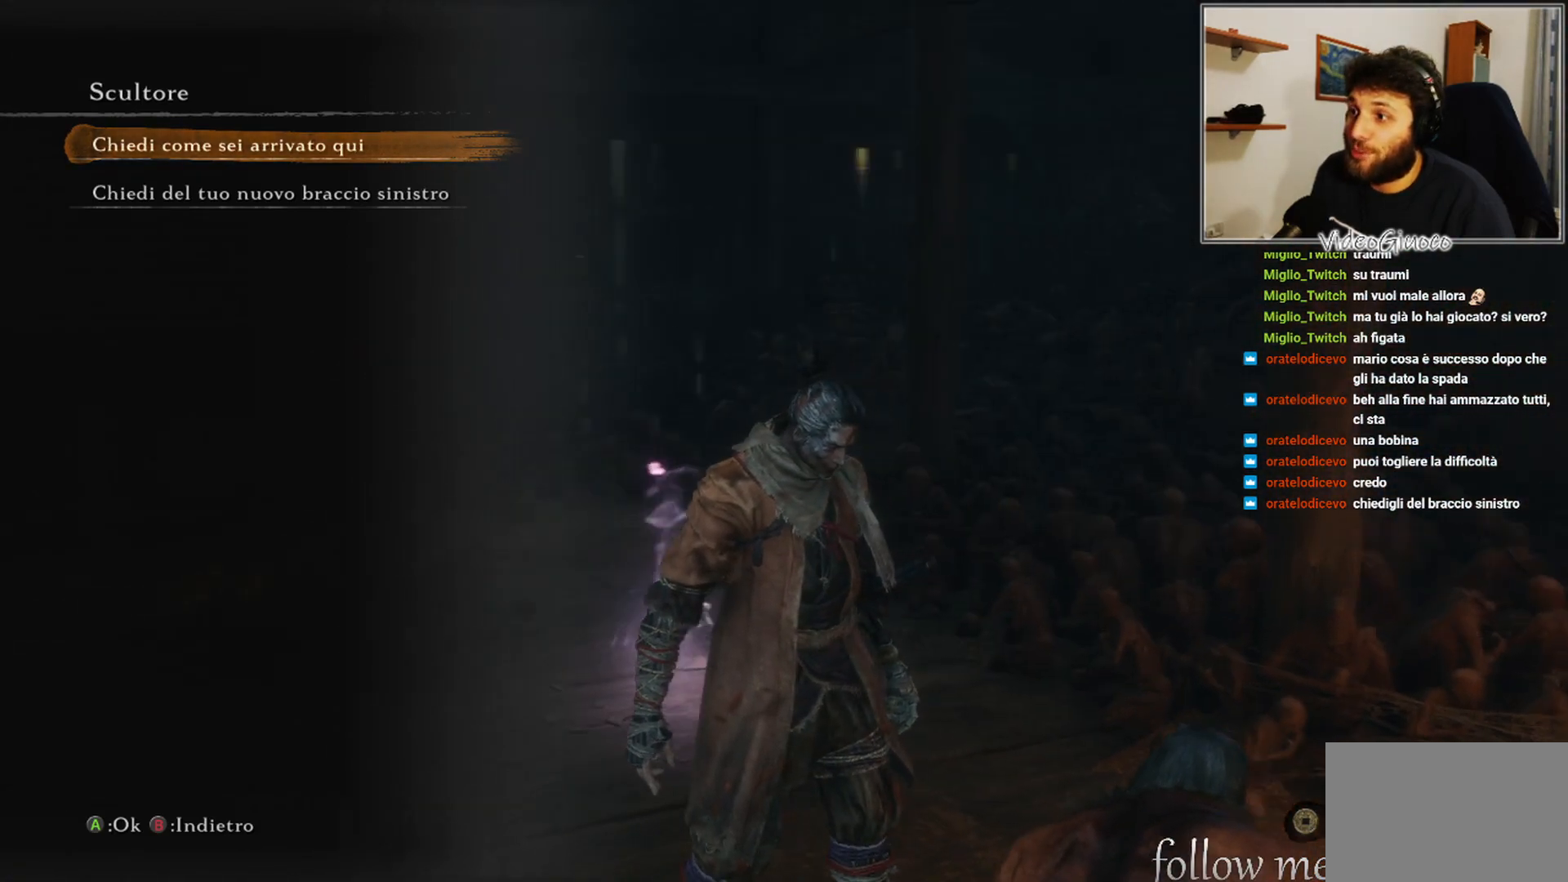
{"buttons": [], "left_stick": "center", "right_stick": "down-left", "events": [[133, "right_stick", "center"], [450, "right_stick", "down-left"]]}